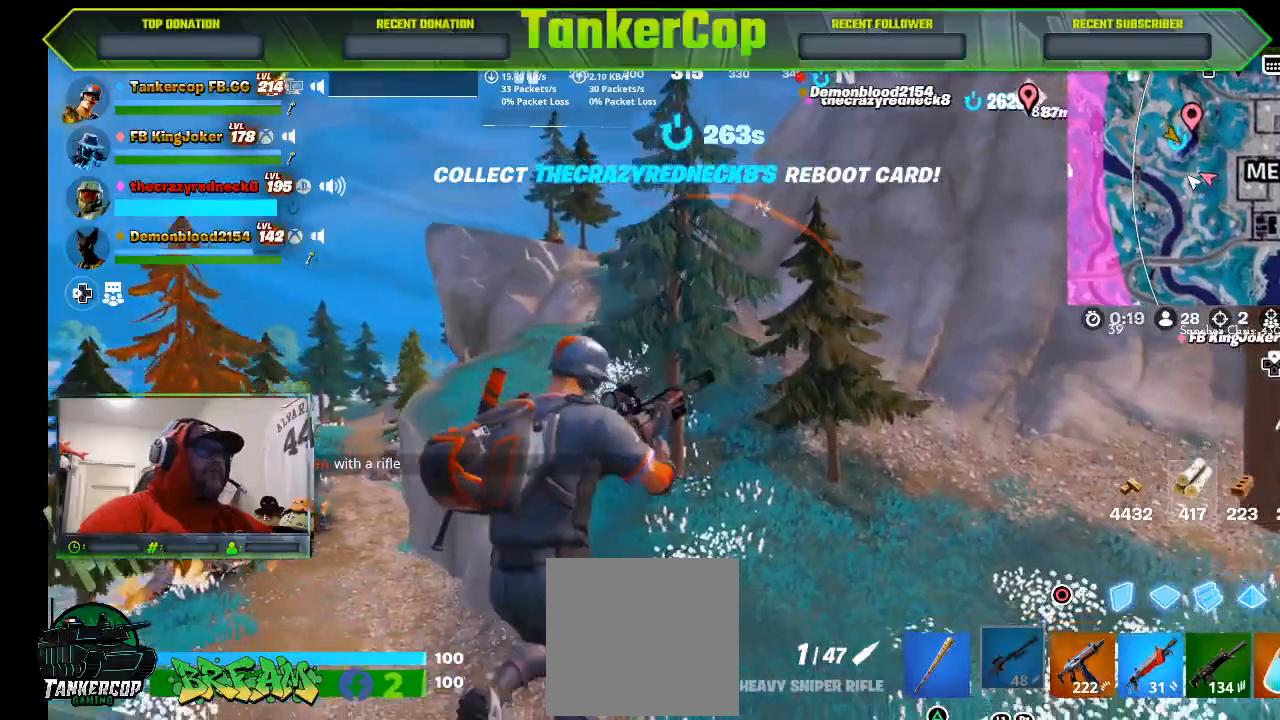
Gameplay with a controller (PlayStation layout); each line is a JSON object with the inputs held at the frame after it (dt_ms = milliseconds from this image to that frame). "events" lists button and stick changes between this image and that frame as [ms after this image, input, new state], when the widget could be followed in between.
{"dt_ms": 500, "buttons": [], "left_stick": "up-right", "right_stick": "center", "events": []}
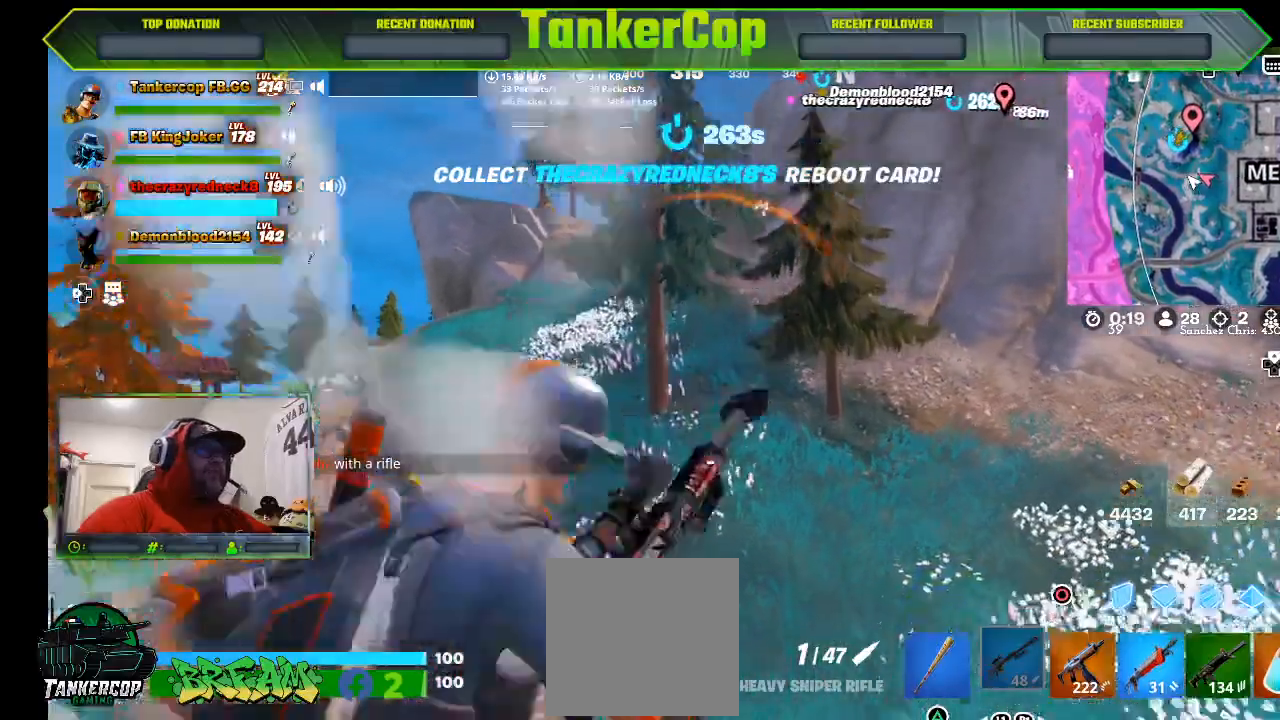
{"dt_ms": 500, "buttons": [], "left_stick": "up-right", "right_stick": "center", "events": []}
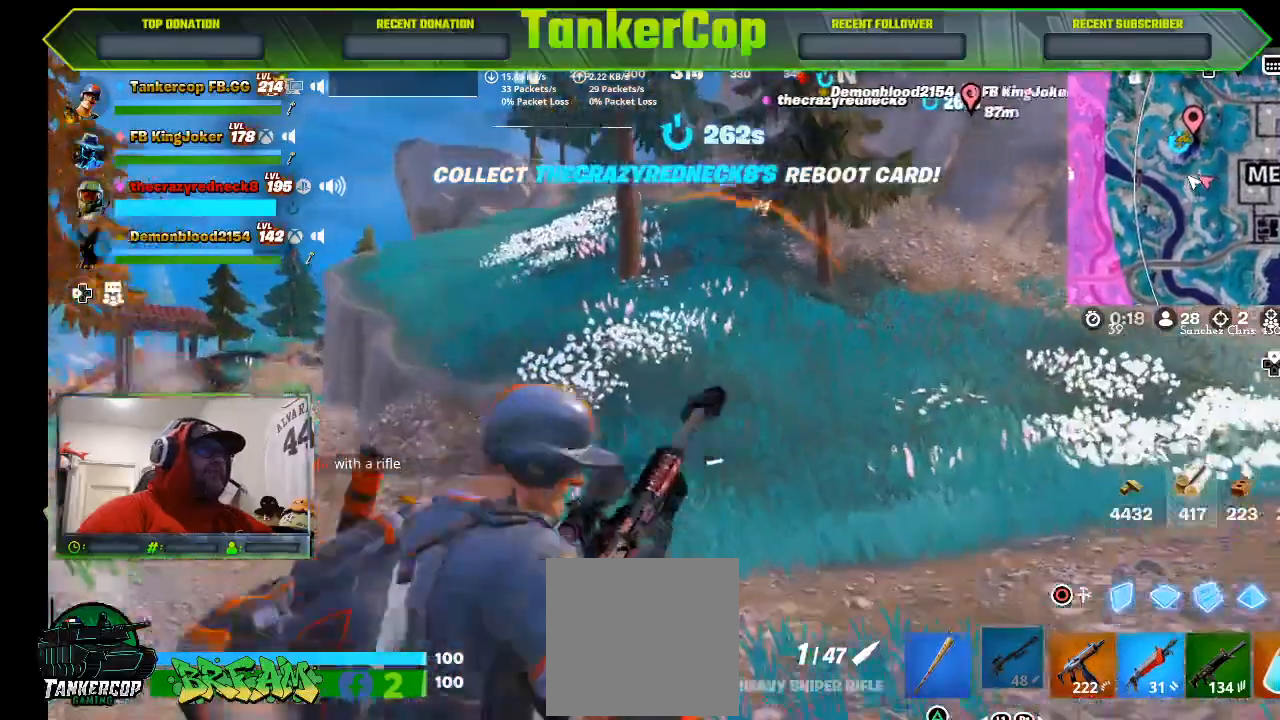
{"dt_ms": 500, "buttons": [], "left_stick": "up-right", "right_stick": "center", "events": []}
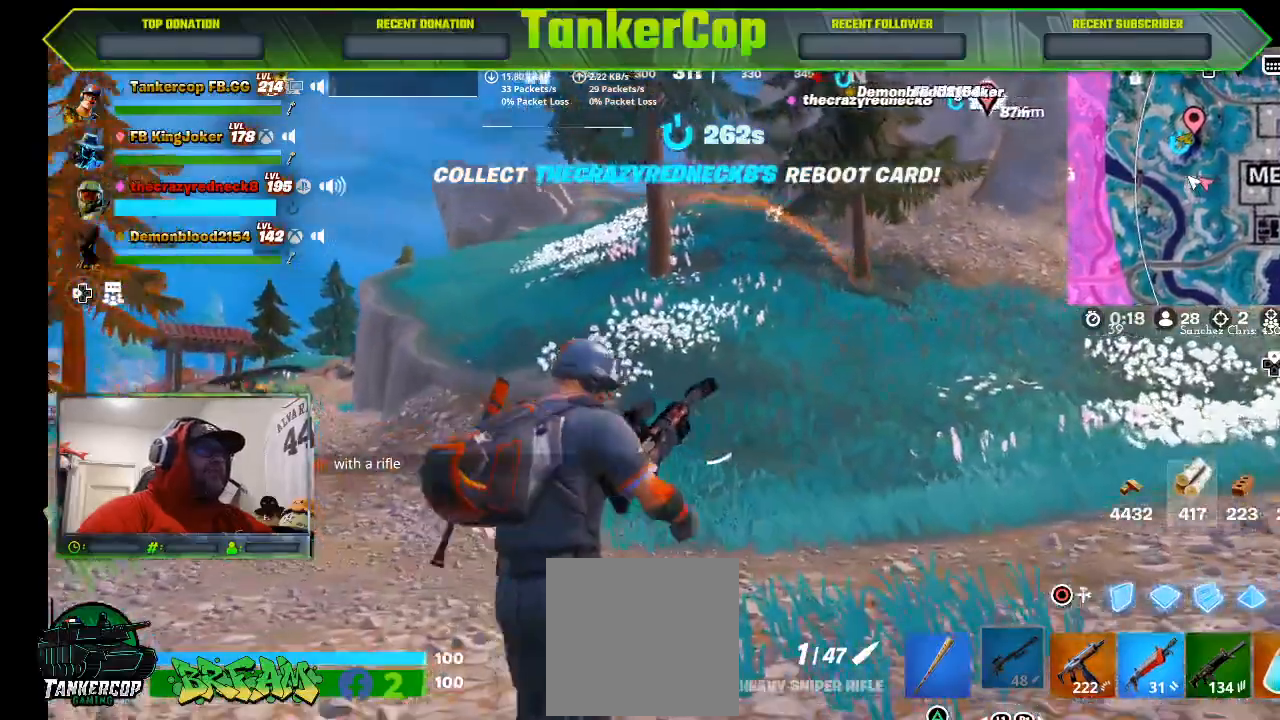
{"dt_ms": 500, "buttons": [], "left_stick": "up-right", "right_stick": "center", "events": []}
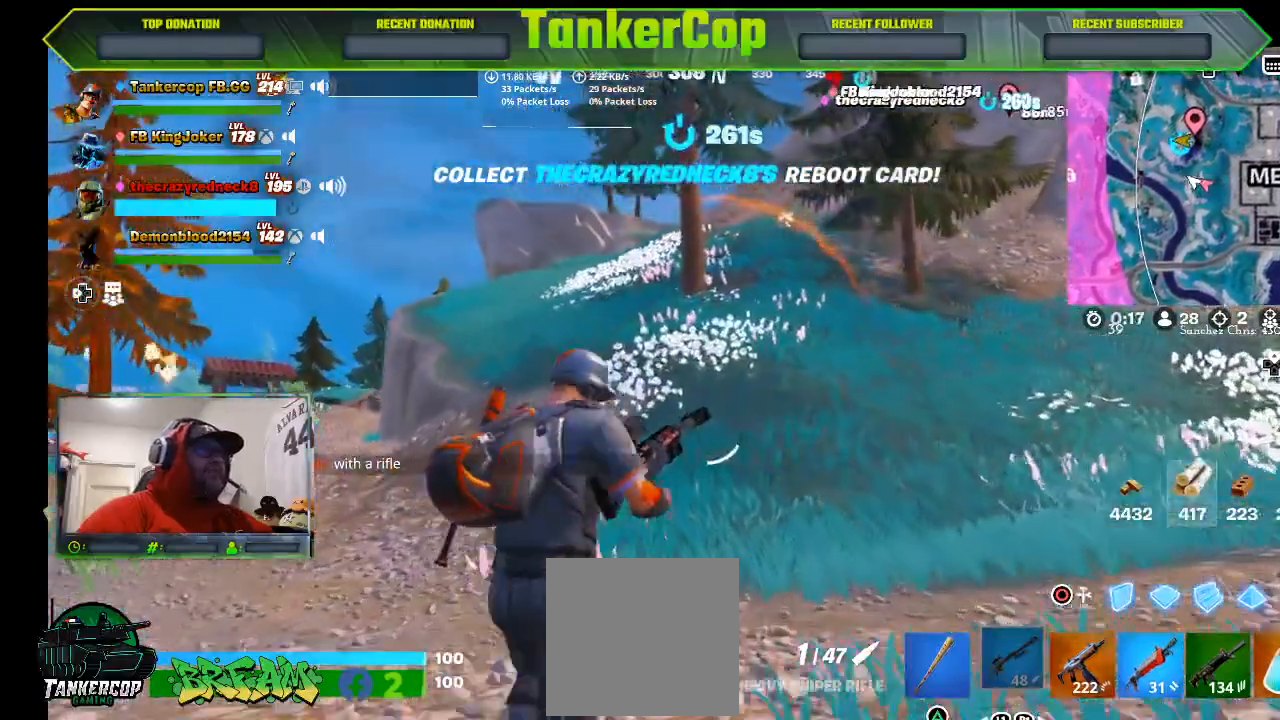
{"dt_ms": 500, "buttons": [], "left_stick": "up-right", "right_stick": "center", "events": []}
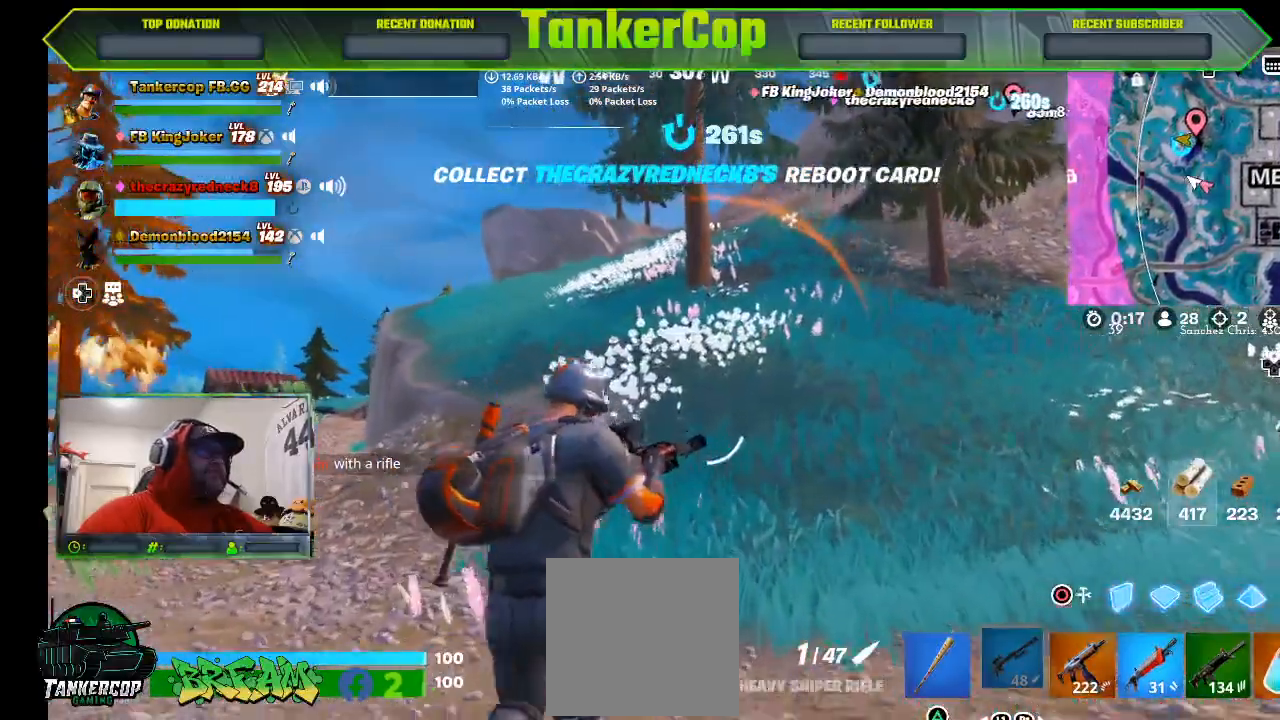
{"dt_ms": 500, "buttons": [], "left_stick": "up-right", "right_stick": "center", "events": []}
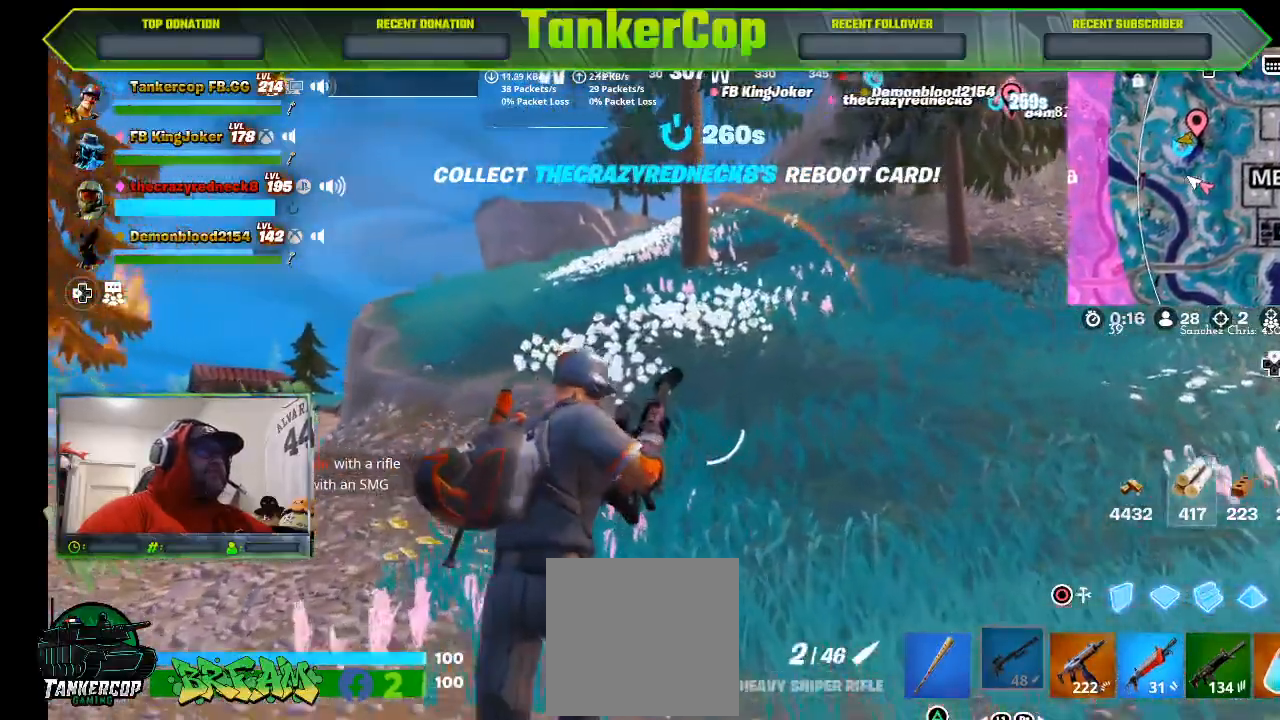
{"dt_ms": 500, "buttons": [], "left_stick": "up-right", "right_stick": "center", "events": []}
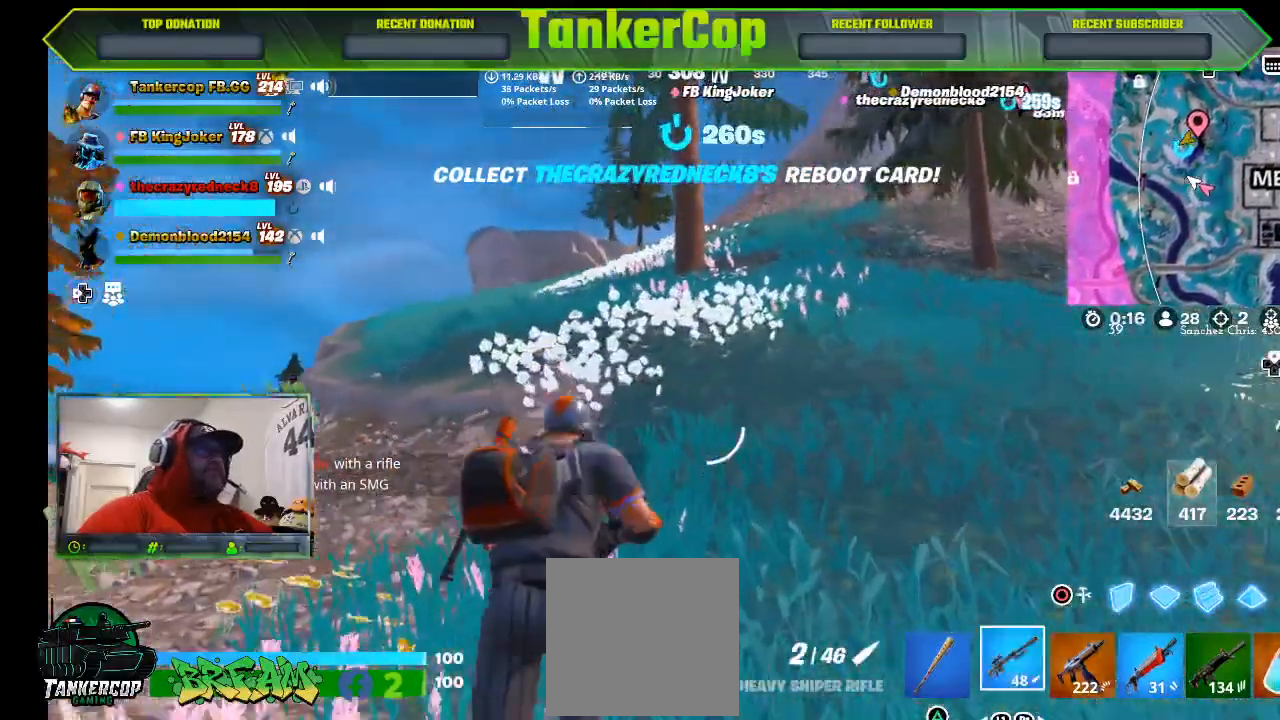
{"dt_ms": 500, "buttons": [], "left_stick": "up", "right_stick": "center", "events": [[200, "L3", "down"], [200, "left_stick", "up"], [433, "L3", "up"]]}
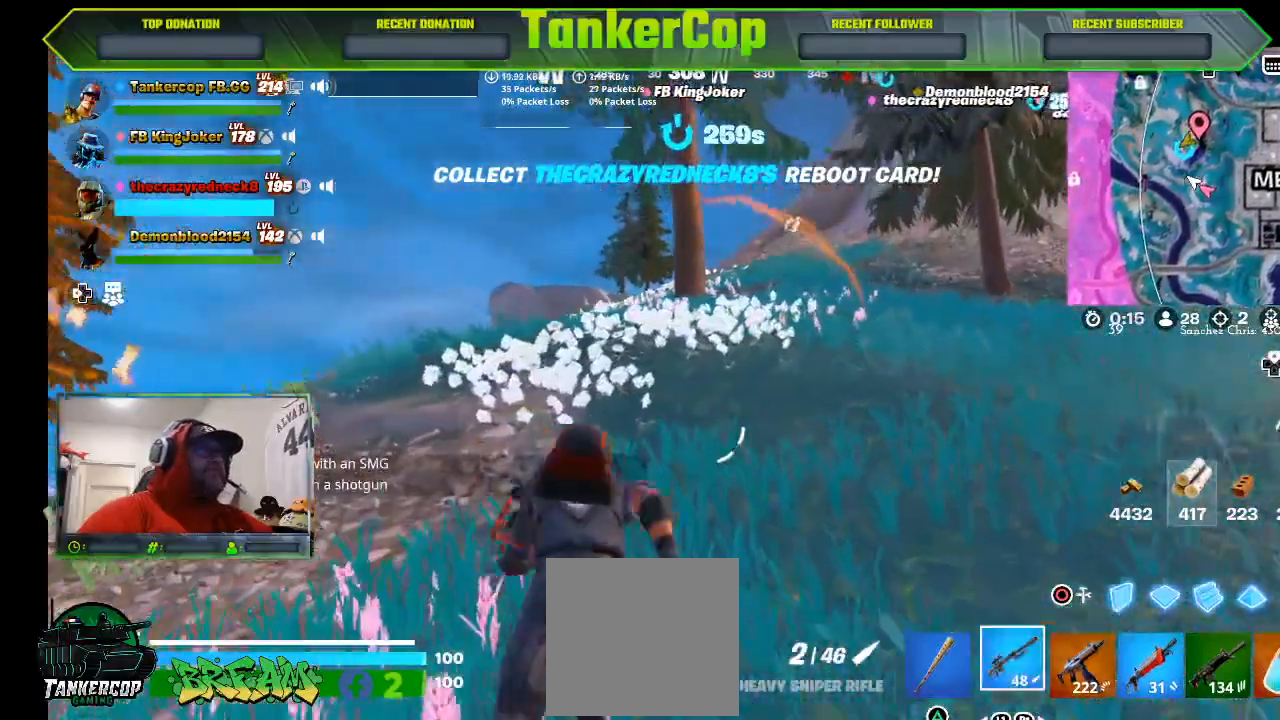
{"dt_ms": 500, "buttons": [], "left_stick": "up", "right_stick": "center", "events": []}
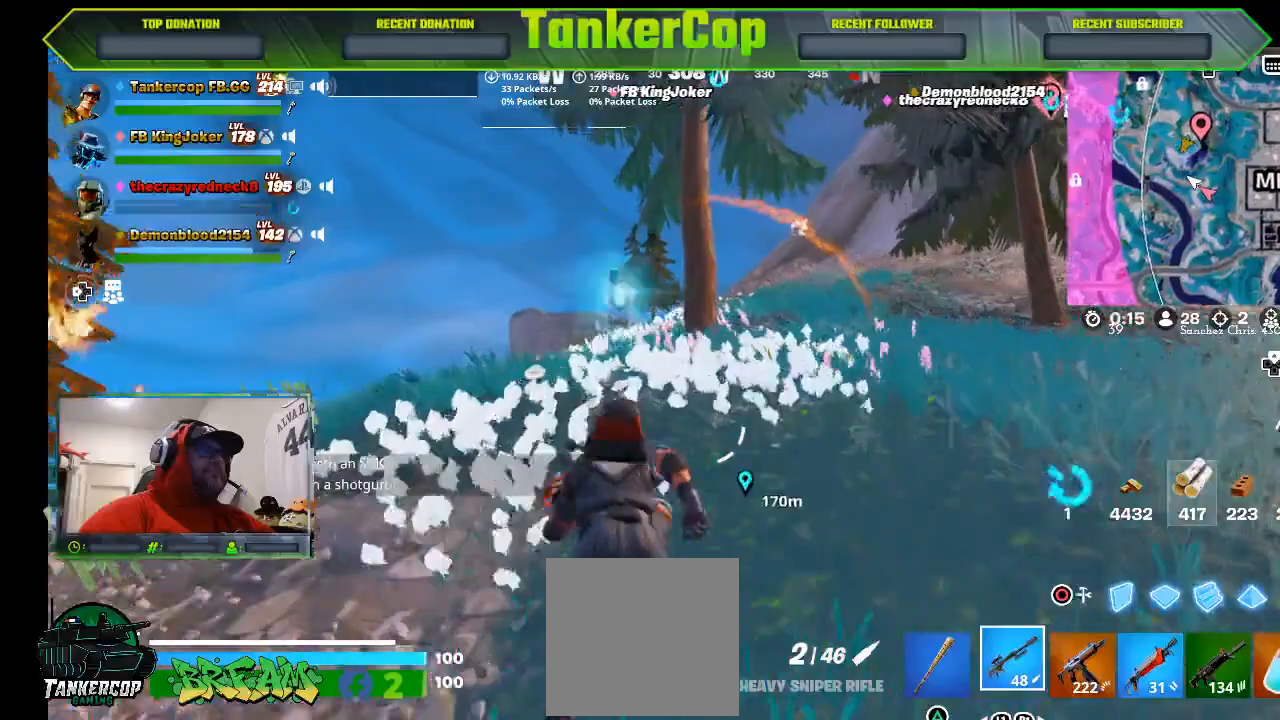
{"dt_ms": 500, "buttons": [], "left_stick": "up", "right_stick": "center", "events": []}
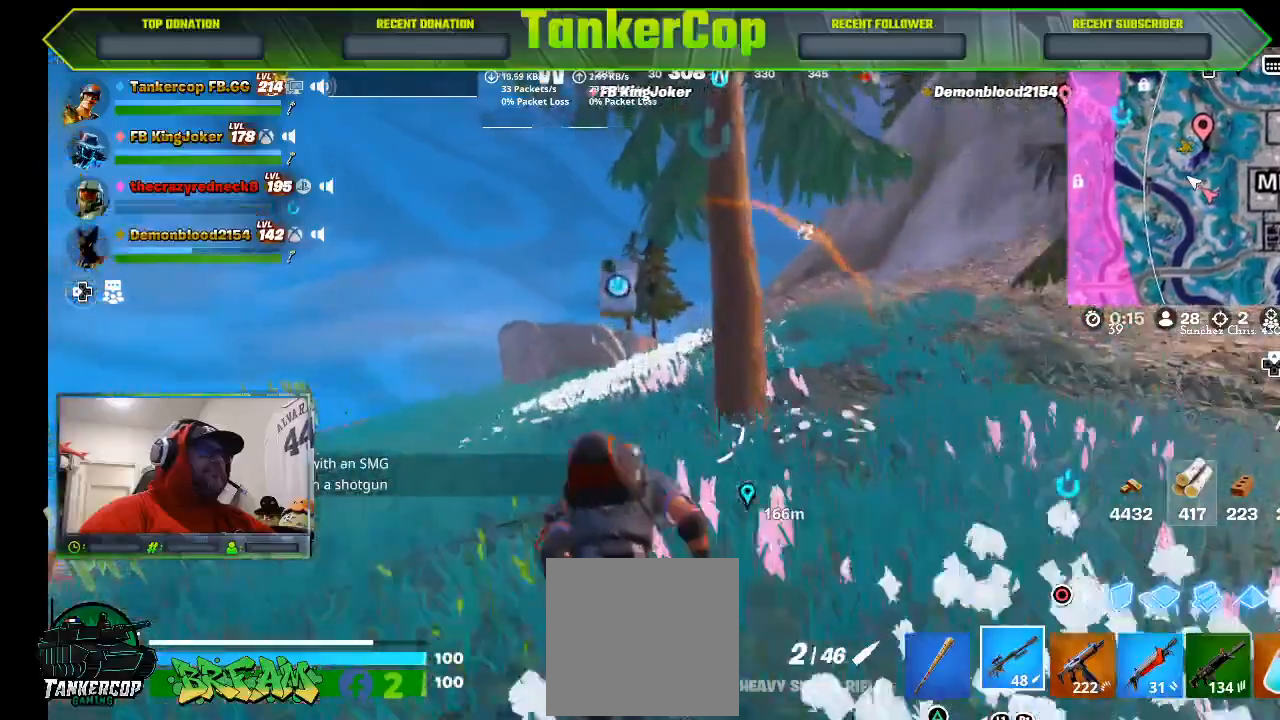
{"dt_ms": 500, "buttons": [], "left_stick": "up", "right_stick": "center", "events": []}
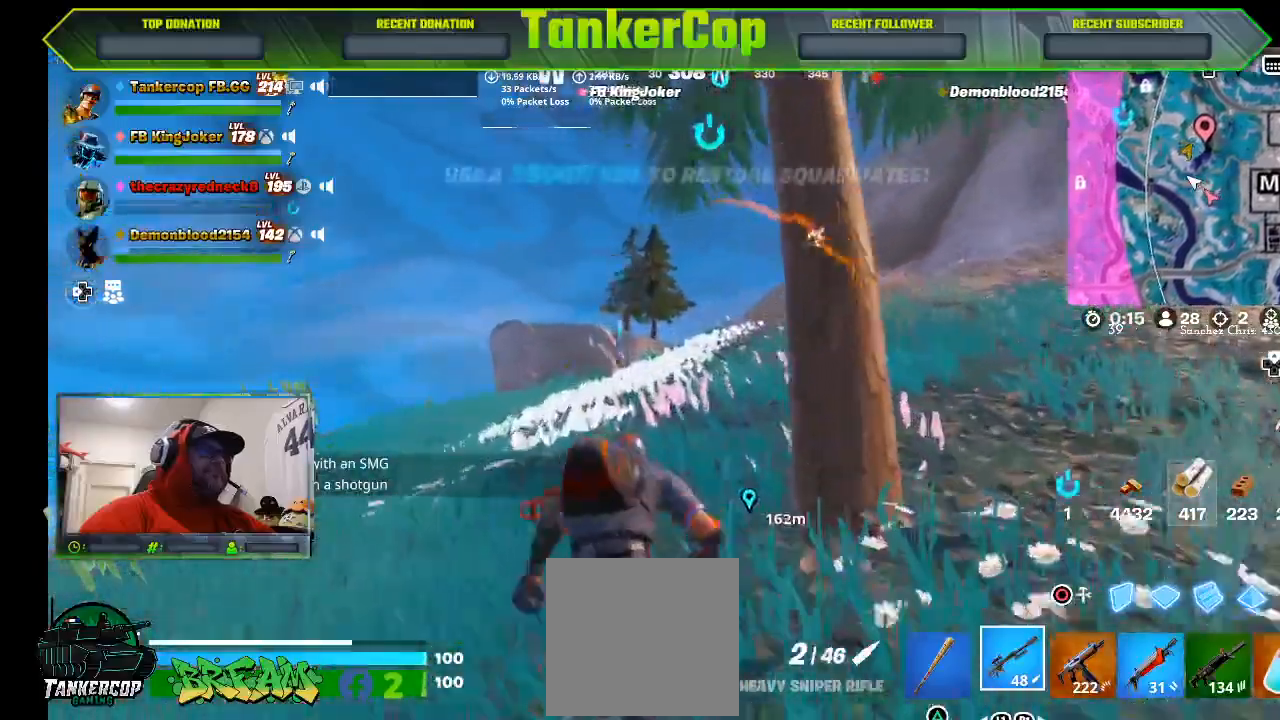
{"dt_ms": 500, "buttons": [], "left_stick": "up", "right_stick": "center", "events": []}
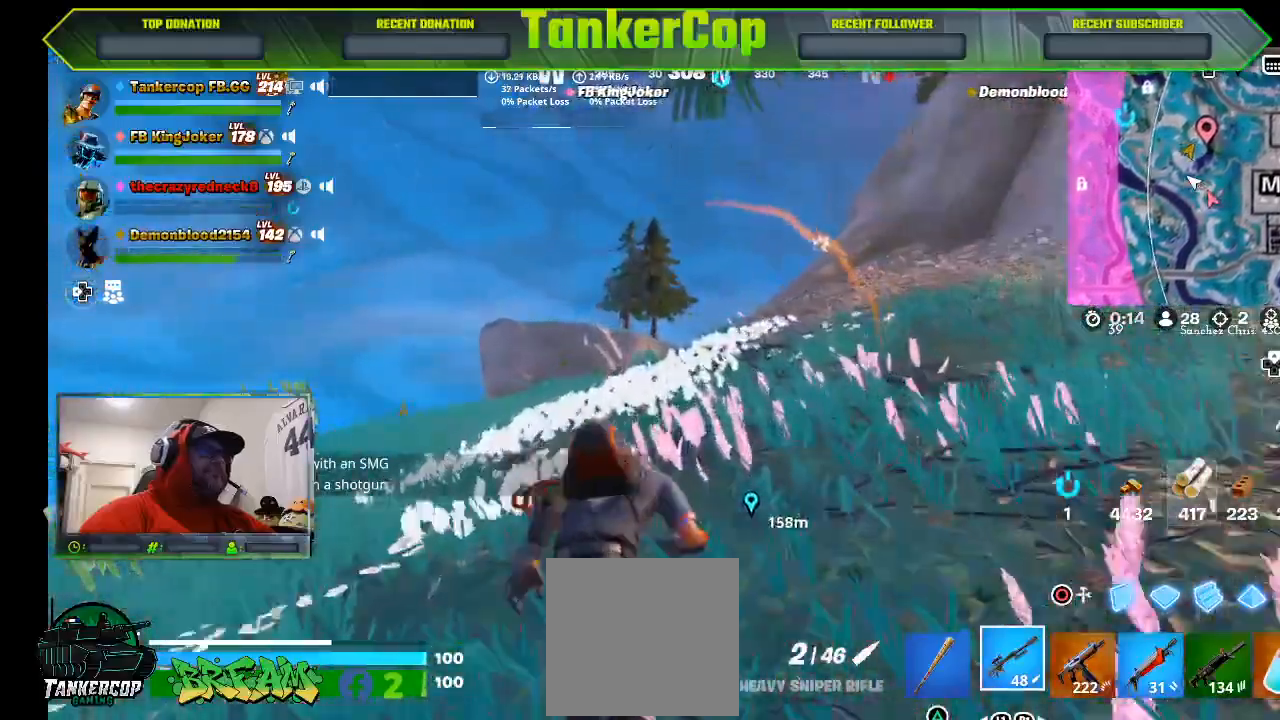
{"dt_ms": 500, "buttons": [], "left_stick": "up", "right_stick": "center", "events": []}
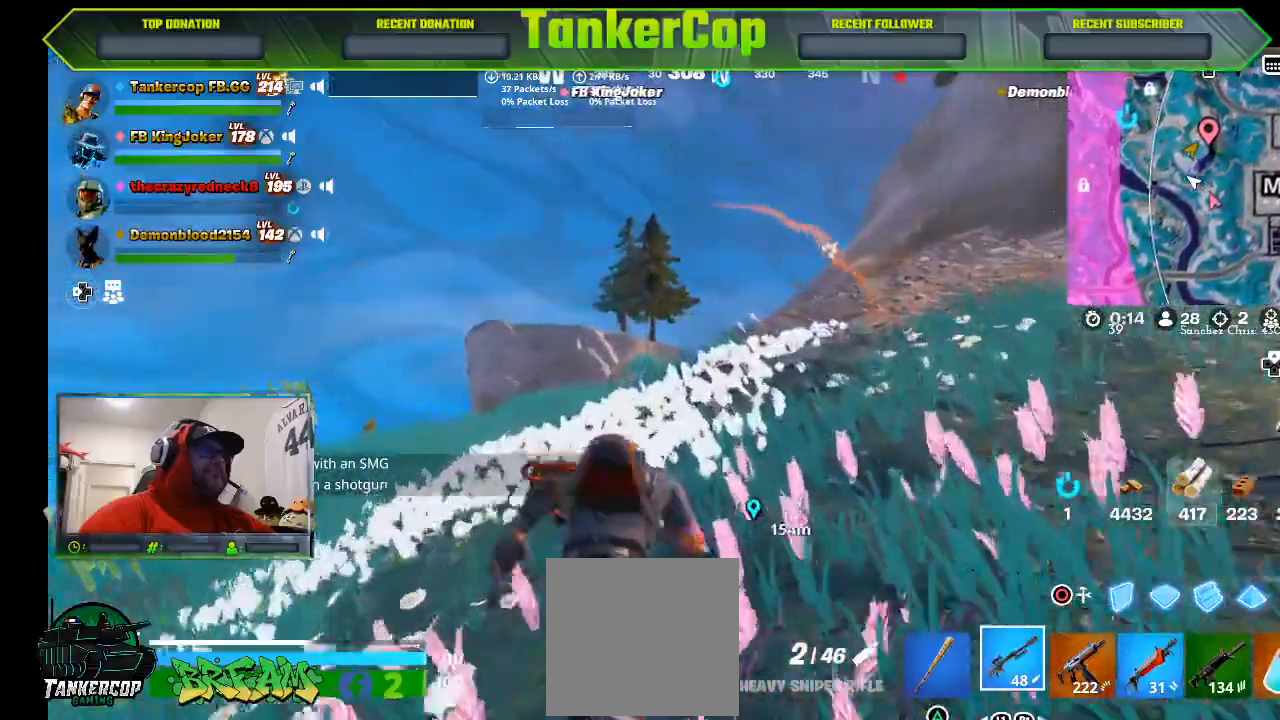
{"dt_ms": 500, "buttons": [], "left_stick": "up", "right_stick": "center", "events": []}
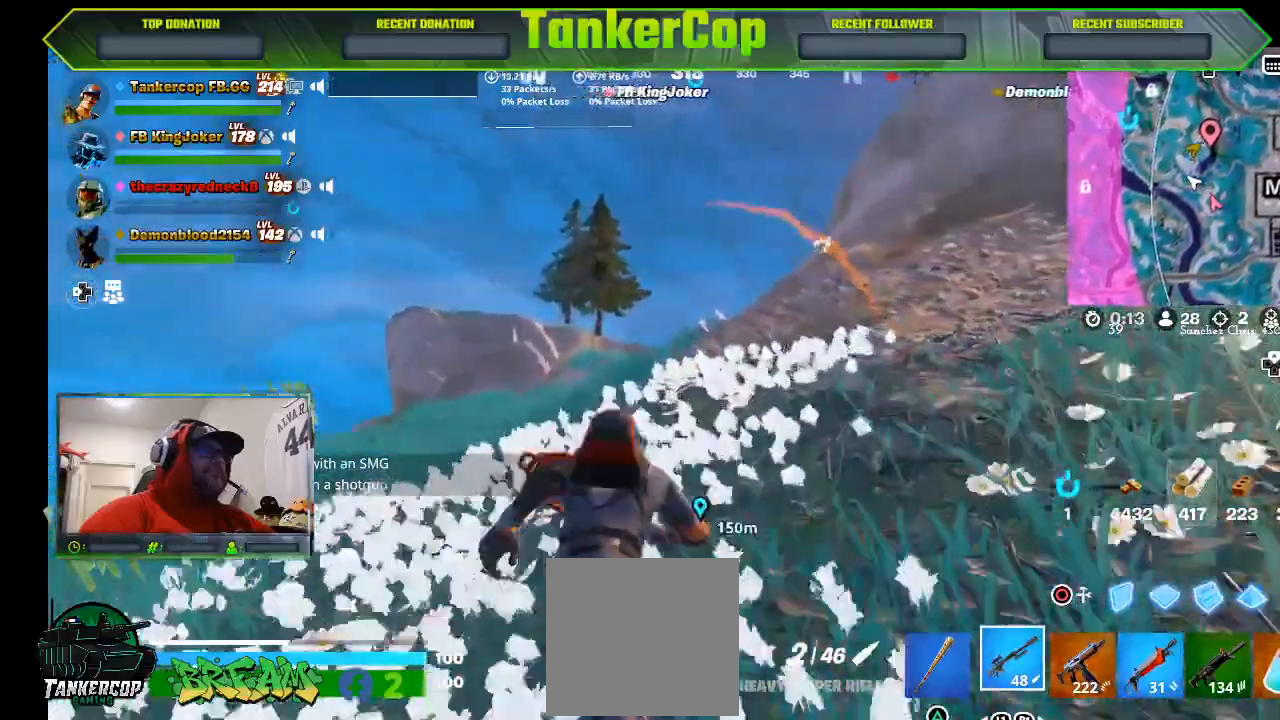
{"dt_ms": 500, "buttons": [], "left_stick": "up", "right_stick": "center", "events": []}
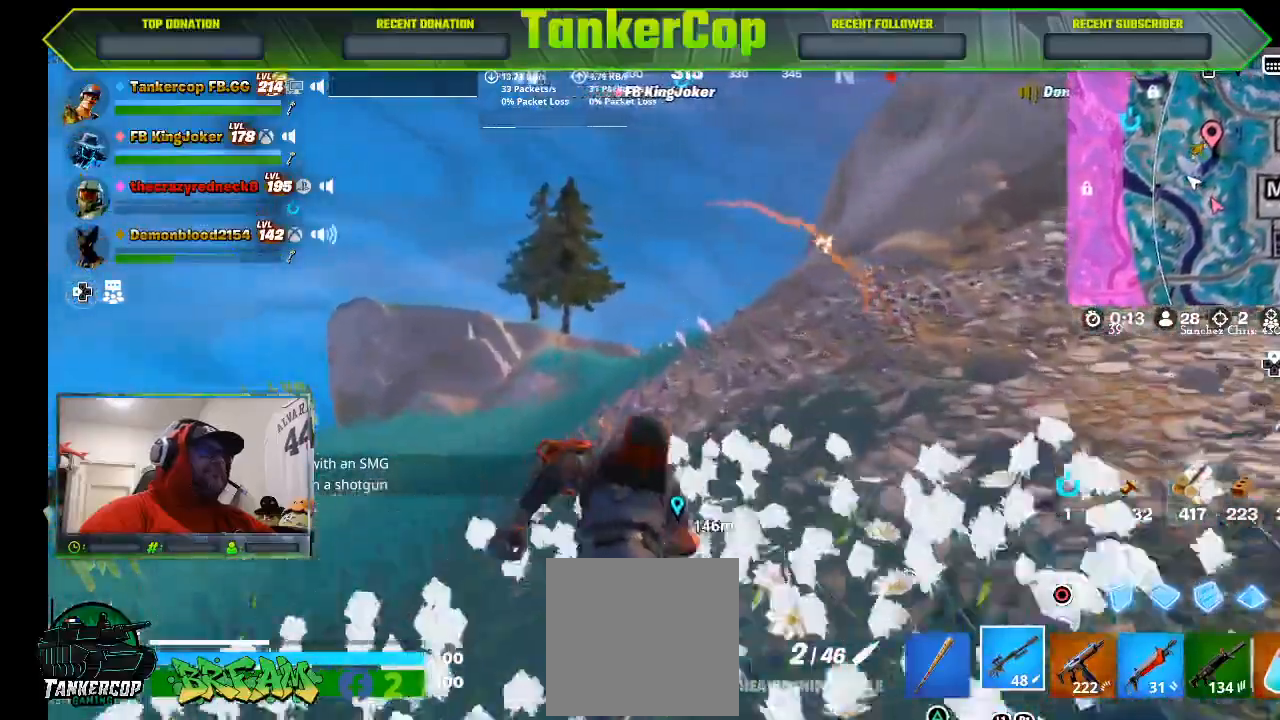
{"dt_ms": 1000, "buttons": [], "left_stick": "up", "right_stick": "right"}
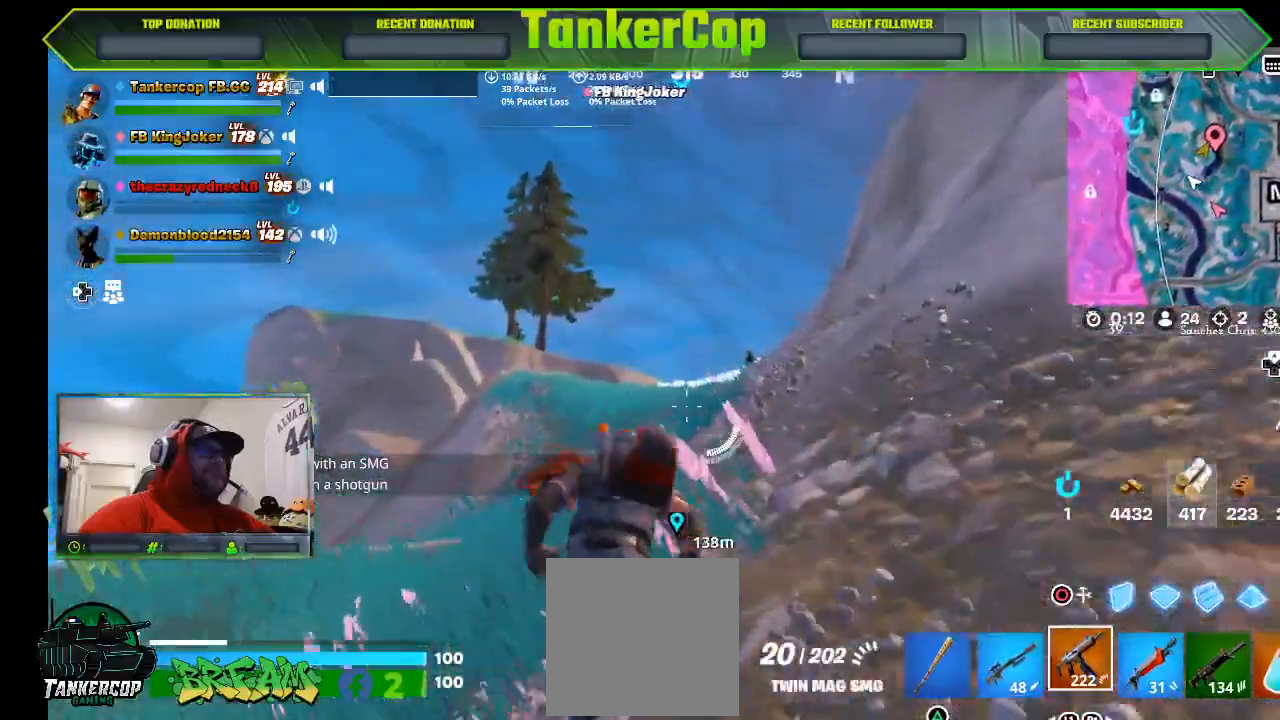
{"dt_ms": 500, "buttons": [], "left_stick": "up", "right_stick": "center"}
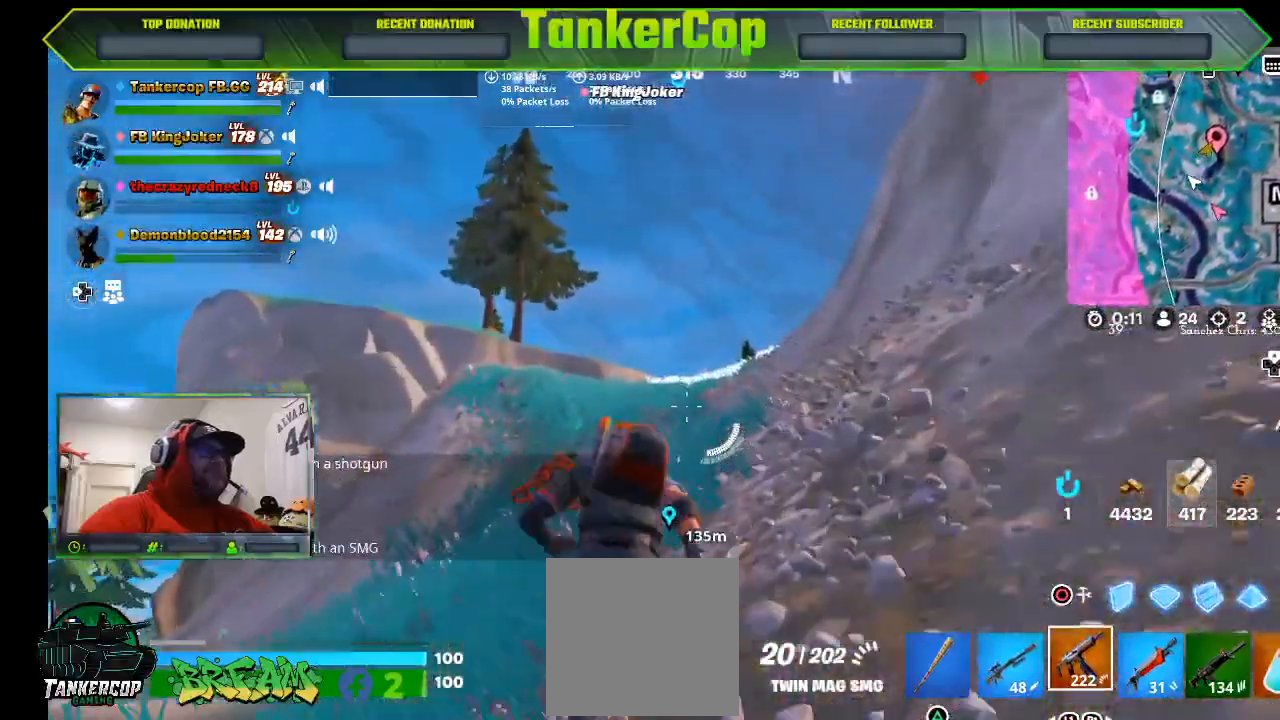
{"dt_ms": 500, "buttons": [], "left_stick": "up", "right_stick": "right"}
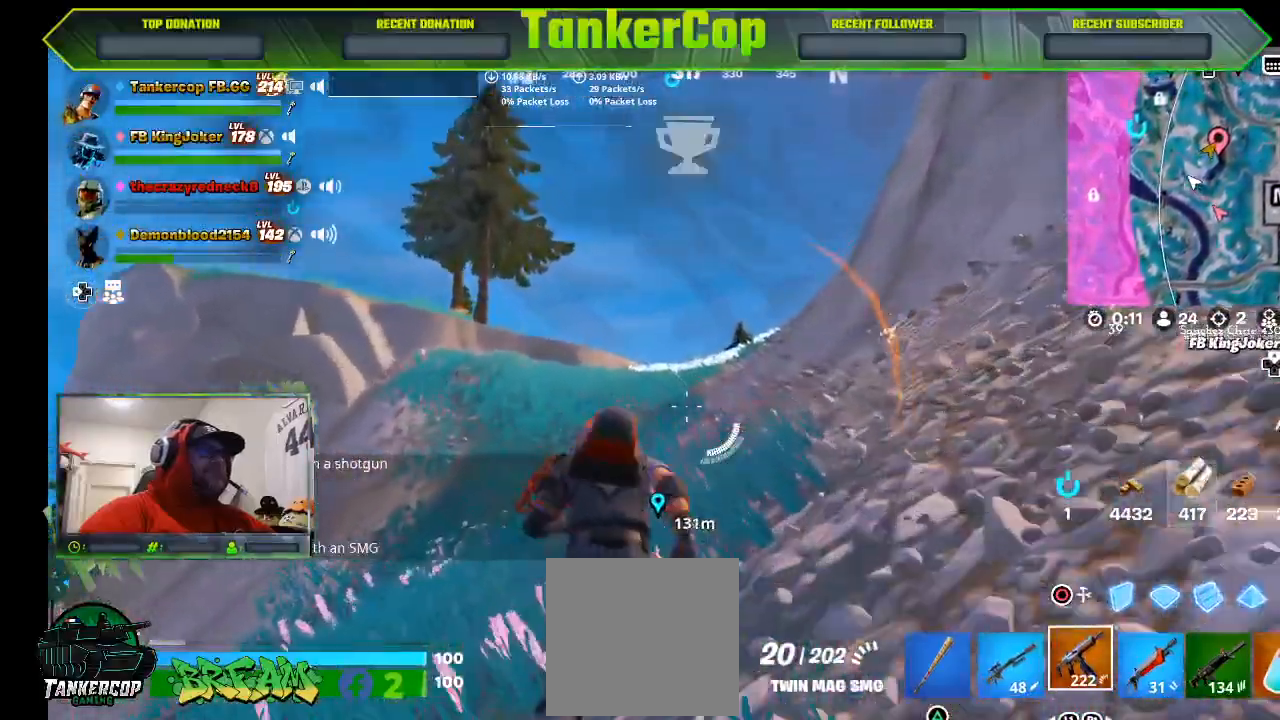
{"dt_ms": 500, "buttons": [], "left_stick": "up", "right_stick": "left", "events": [[333, "right_stick", "left"]]}
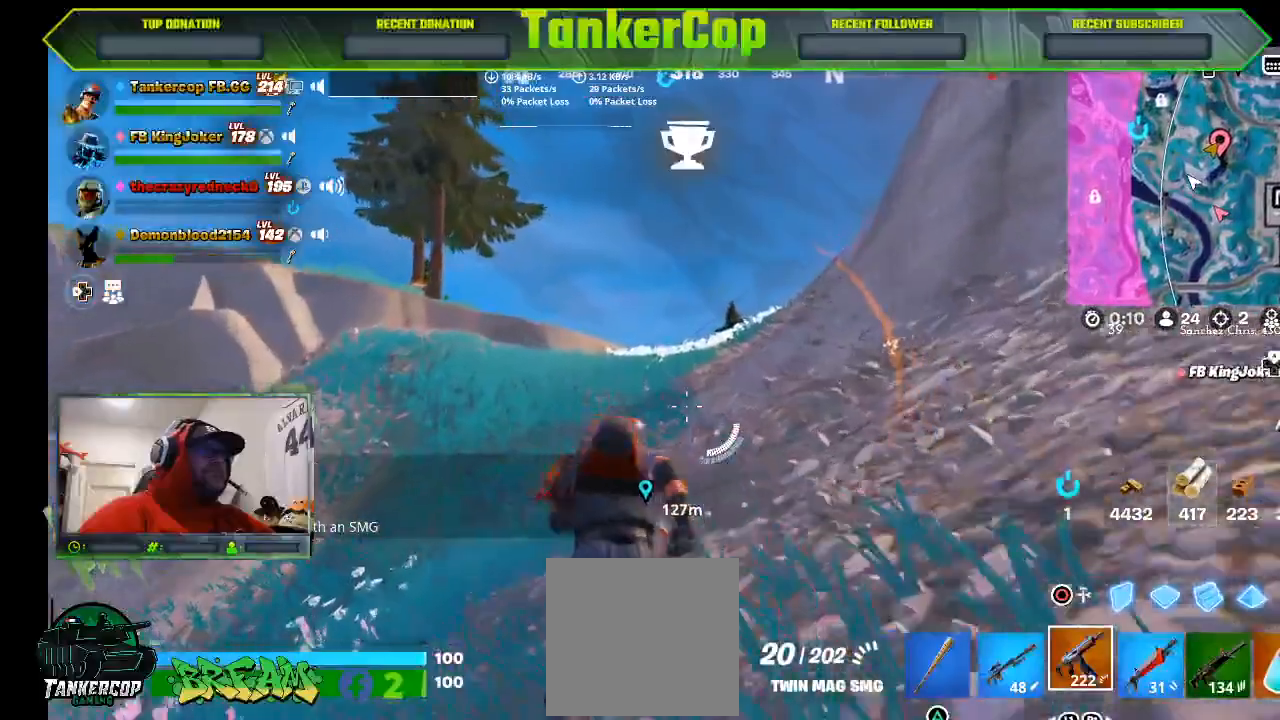
{"dt_ms": 500, "buttons": [], "left_stick": "up", "right_stick": "center", "events": [[433, "right_stick", "center"]]}
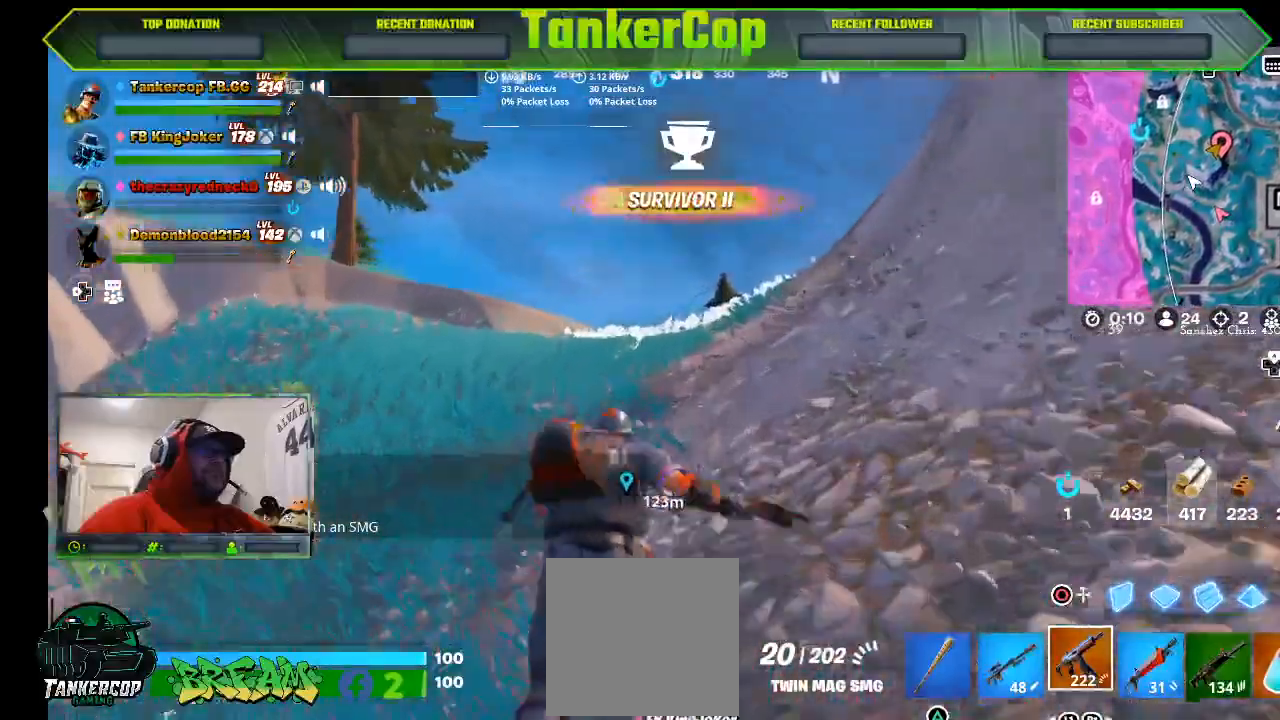
{"dt_ms": 500, "buttons": [], "left_stick": "up", "right_stick": "center", "events": []}
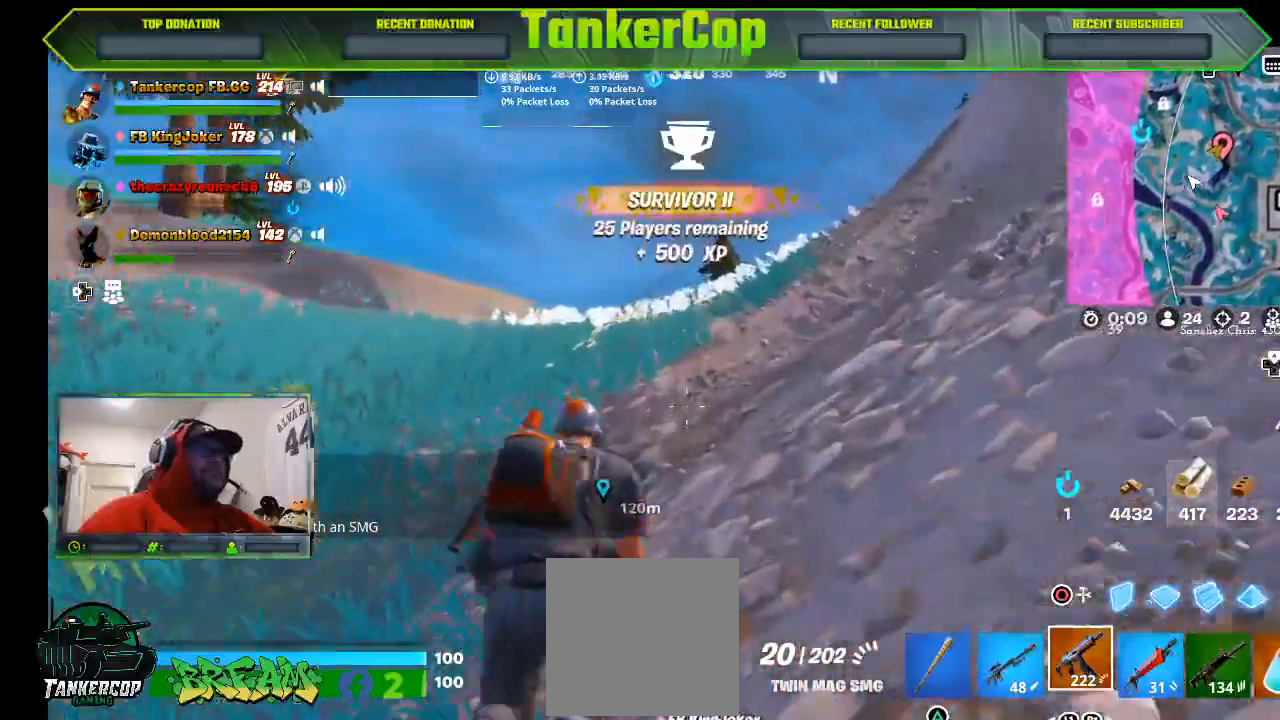
{"dt_ms": 500, "buttons": [], "left_stick": "up", "right_stick": "center", "events": []}
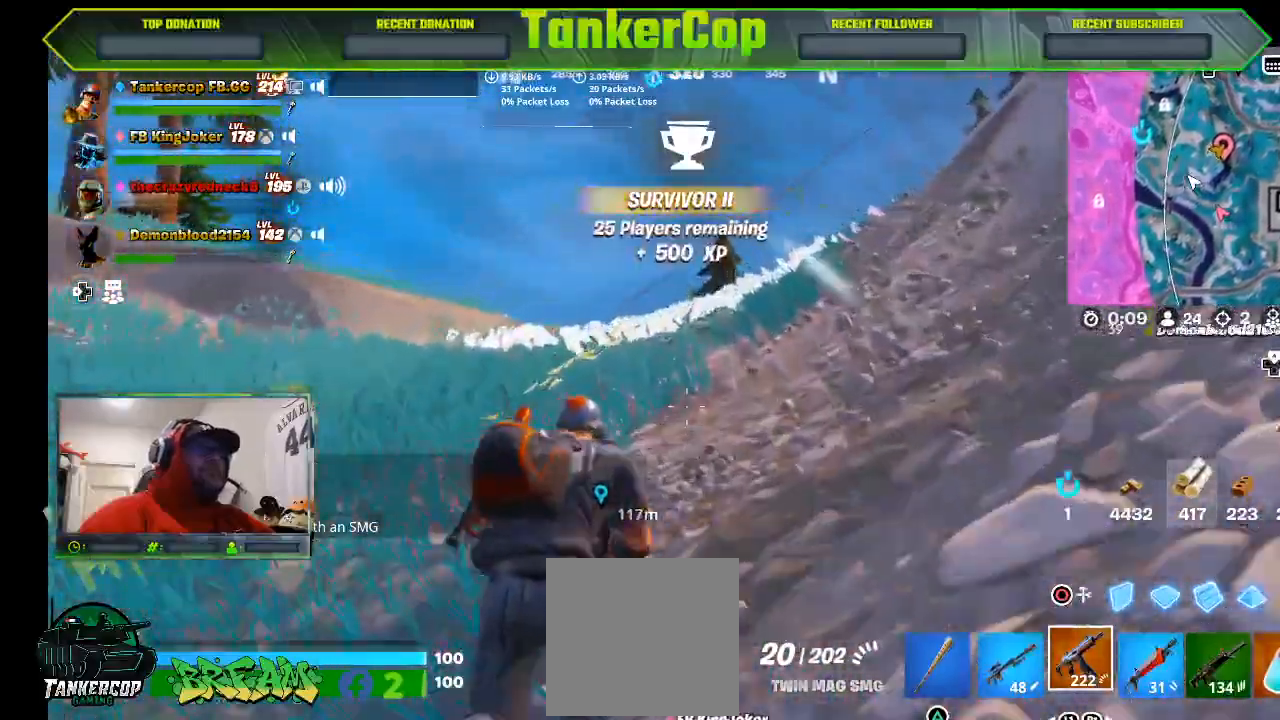
{"dt_ms": 500, "buttons": [], "left_stick": "up", "right_stick": "center", "events": []}
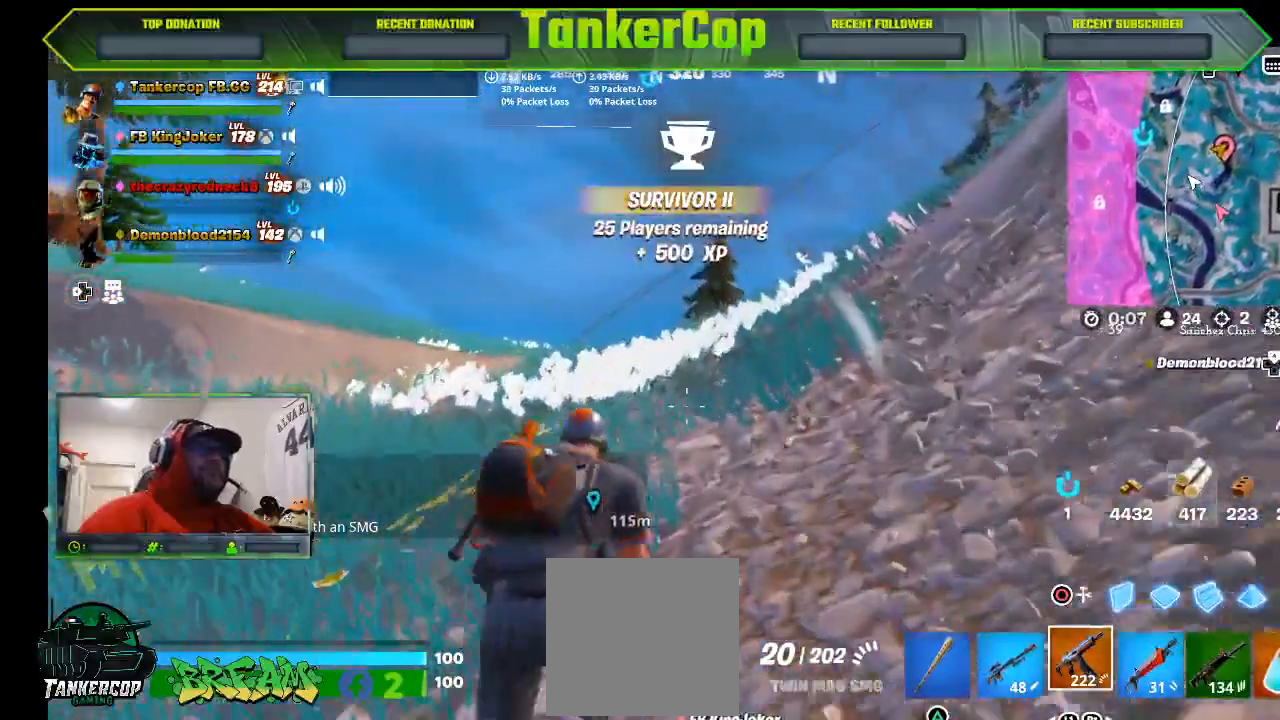
{"dt_ms": 500, "buttons": [], "left_stick": "up", "right_stick": "center", "events": []}
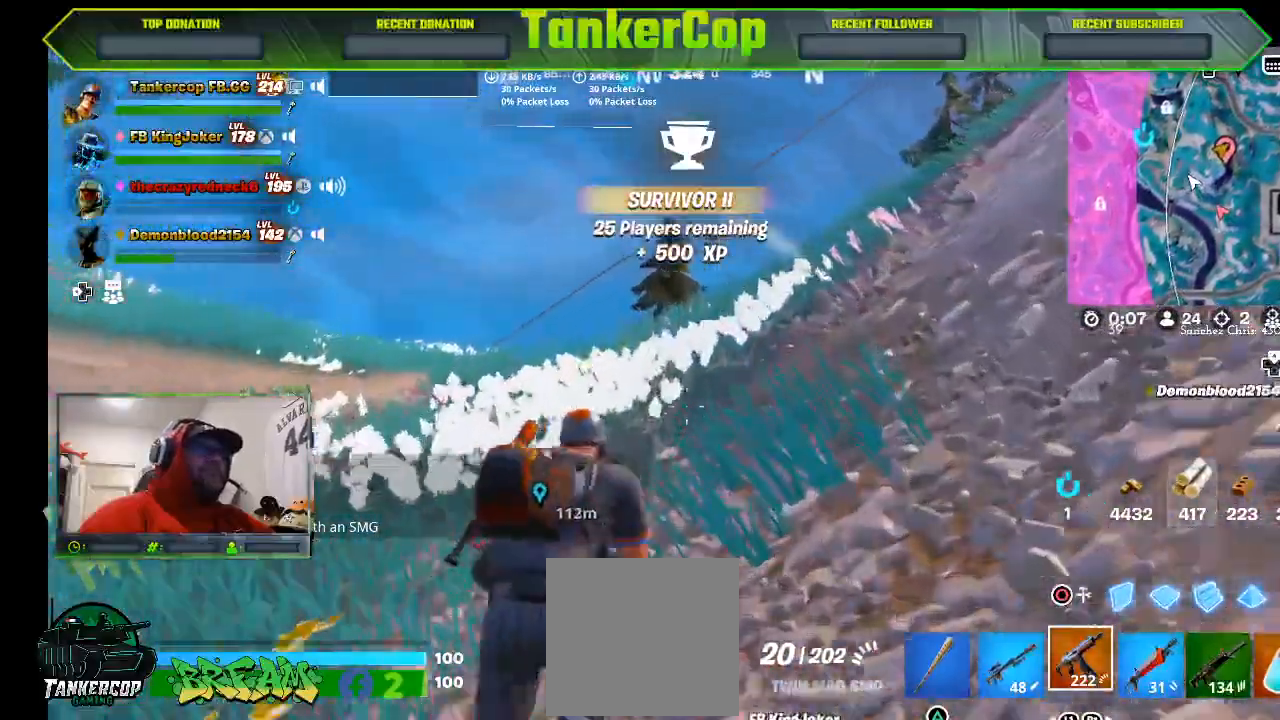
{"dt_ms": 500, "buttons": ["L3"], "left_stick": "up", "right_stick": "center", "events": [[500, "L3", "down"]]}
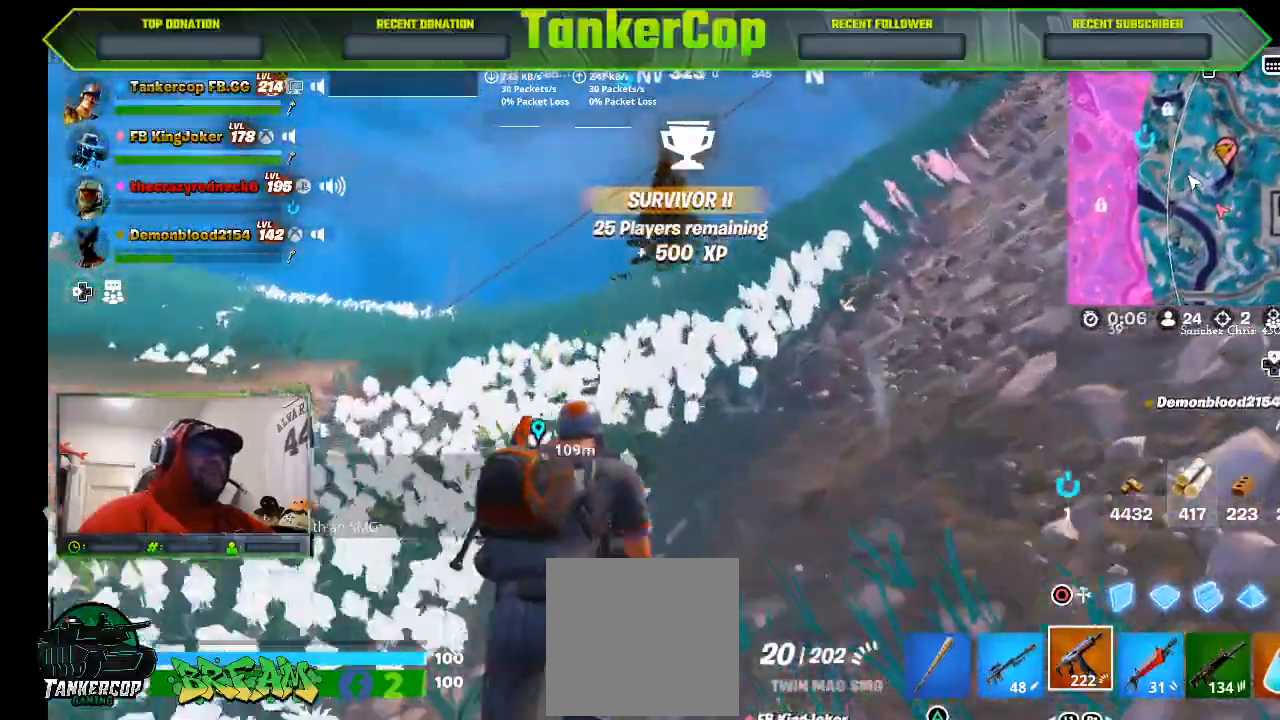
{"dt_ms": 500, "buttons": [], "left_stick": "up", "right_stick": "center"}
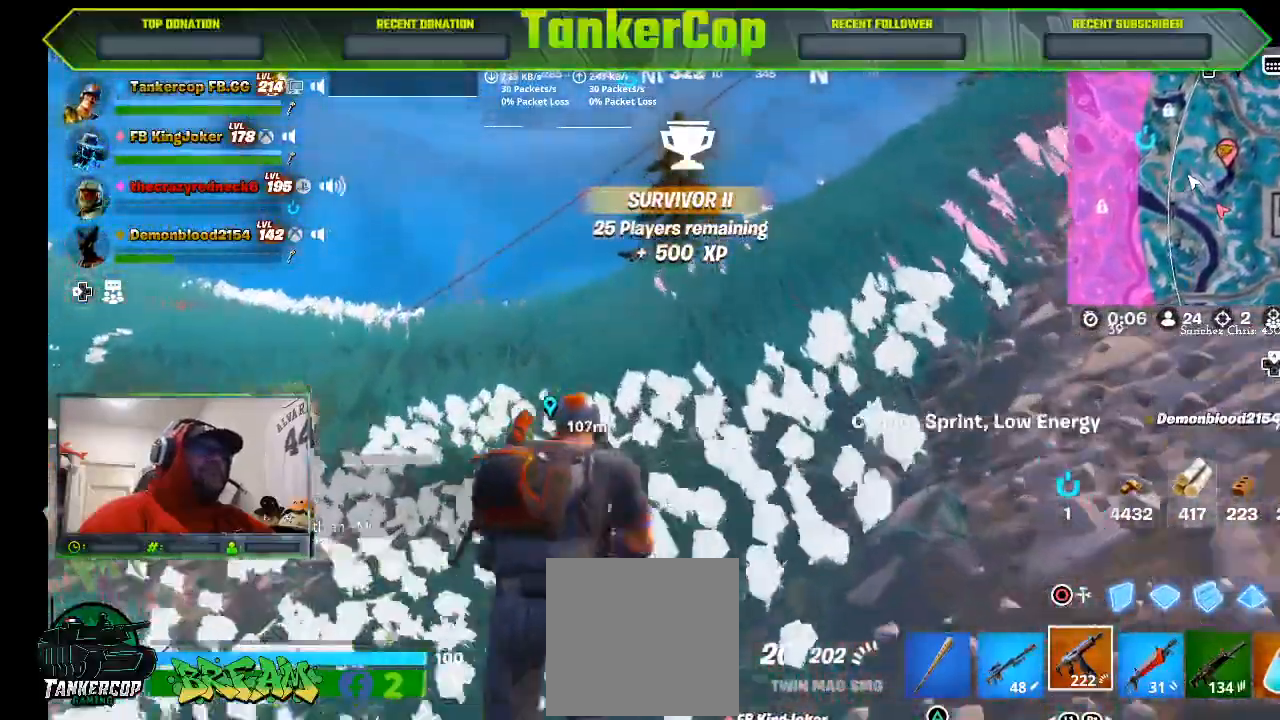
{"dt_ms": 500, "buttons": [], "left_stick": "up", "right_stick": "center", "events": []}
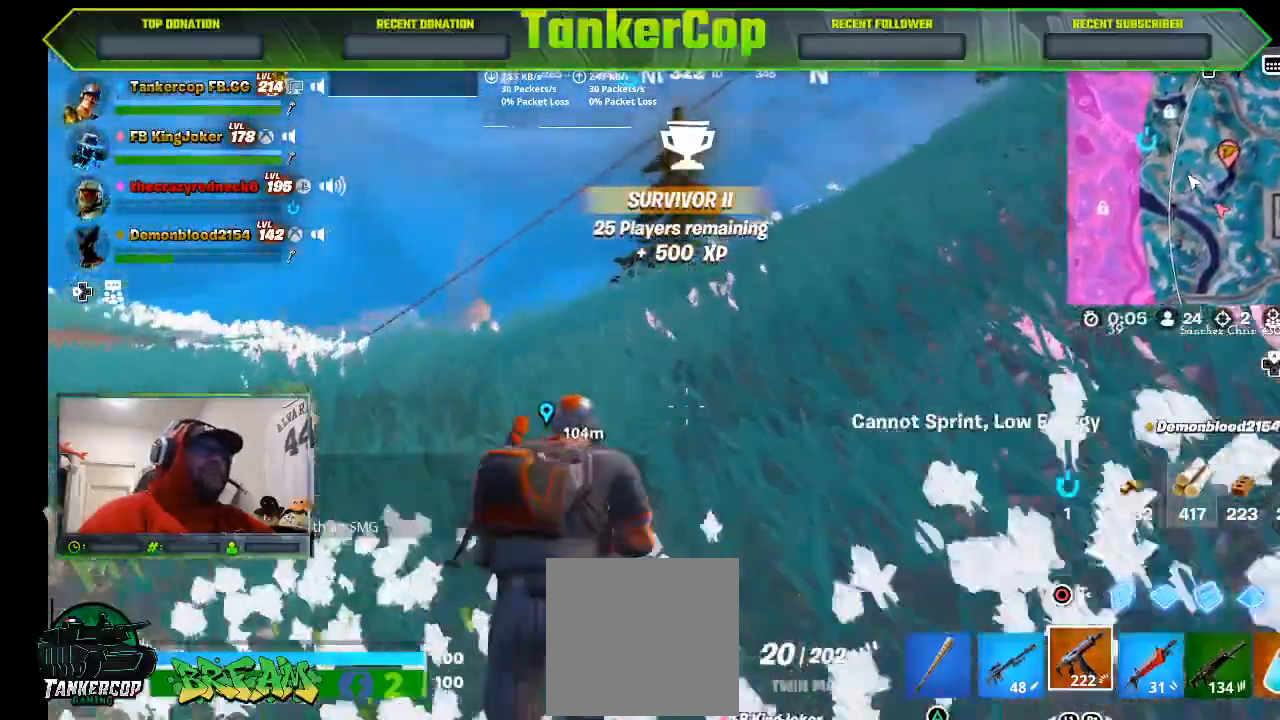
{"dt_ms": 500, "buttons": [], "left_stick": "up", "right_stick": "center", "events": [[33, "L3", "down"], [333, "L3", "up"]]}
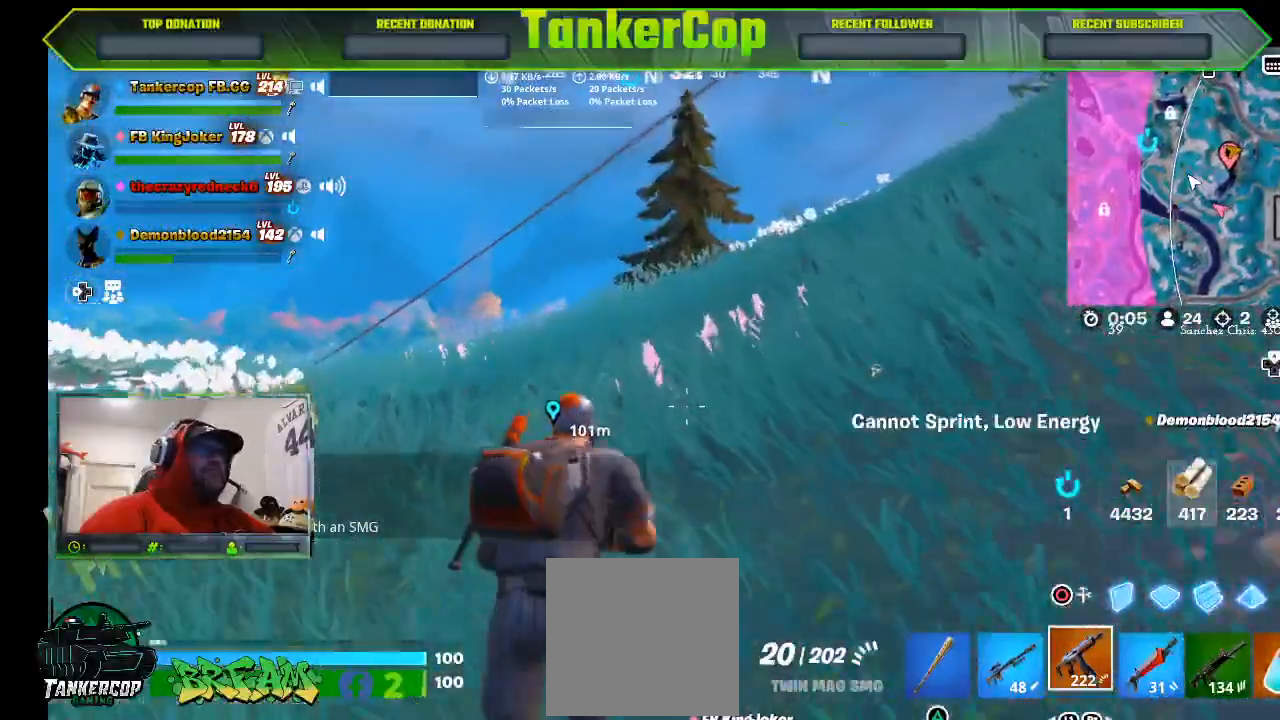
{"dt_ms": 500, "buttons": [], "left_stick": "up", "right_stick": "center", "events": []}